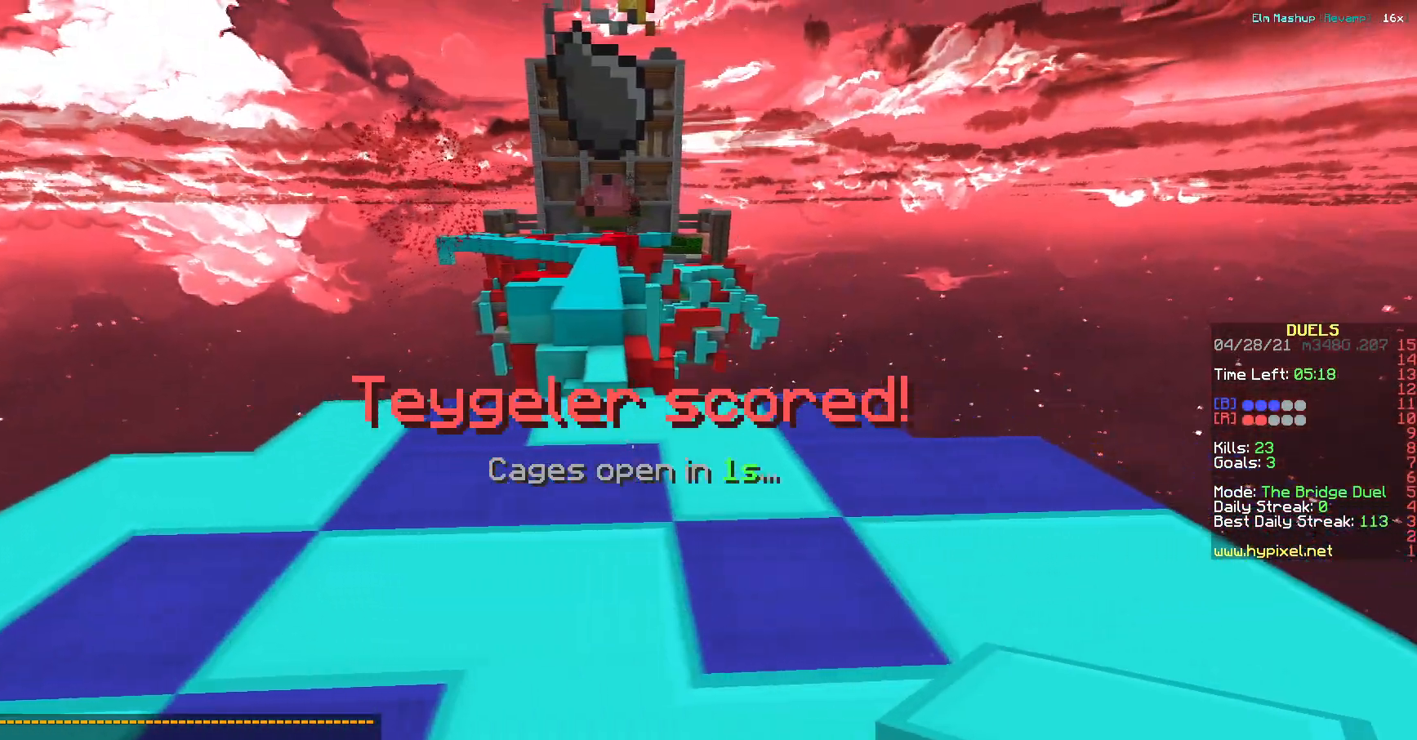
Gameplay with keyboard; each line is a JSON object with the keys held at the frame after it. "events" lists presses ("down") and releases ("up") of "a", "d", "s" and "w" between this image and that frame as [ms after this image, input, new state], when the widget could be followed in between. No other keys are recorded. Mouse input is not recorded.
{"keys": ["d", "w"], "events": [[50, "d", "up"], [367, "d", "down"], [417, "a", "up"], [467, "w", "down"]]}
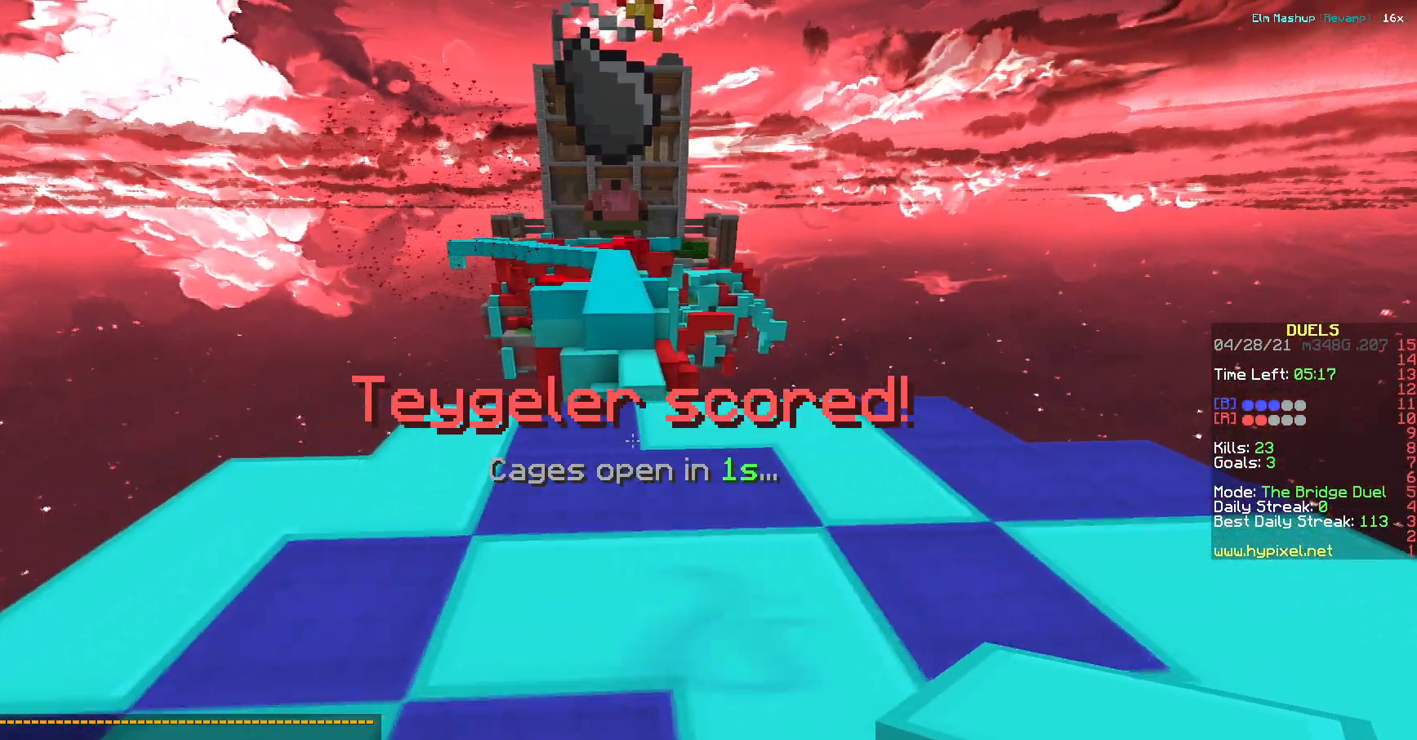
{"keys": ["w"]}
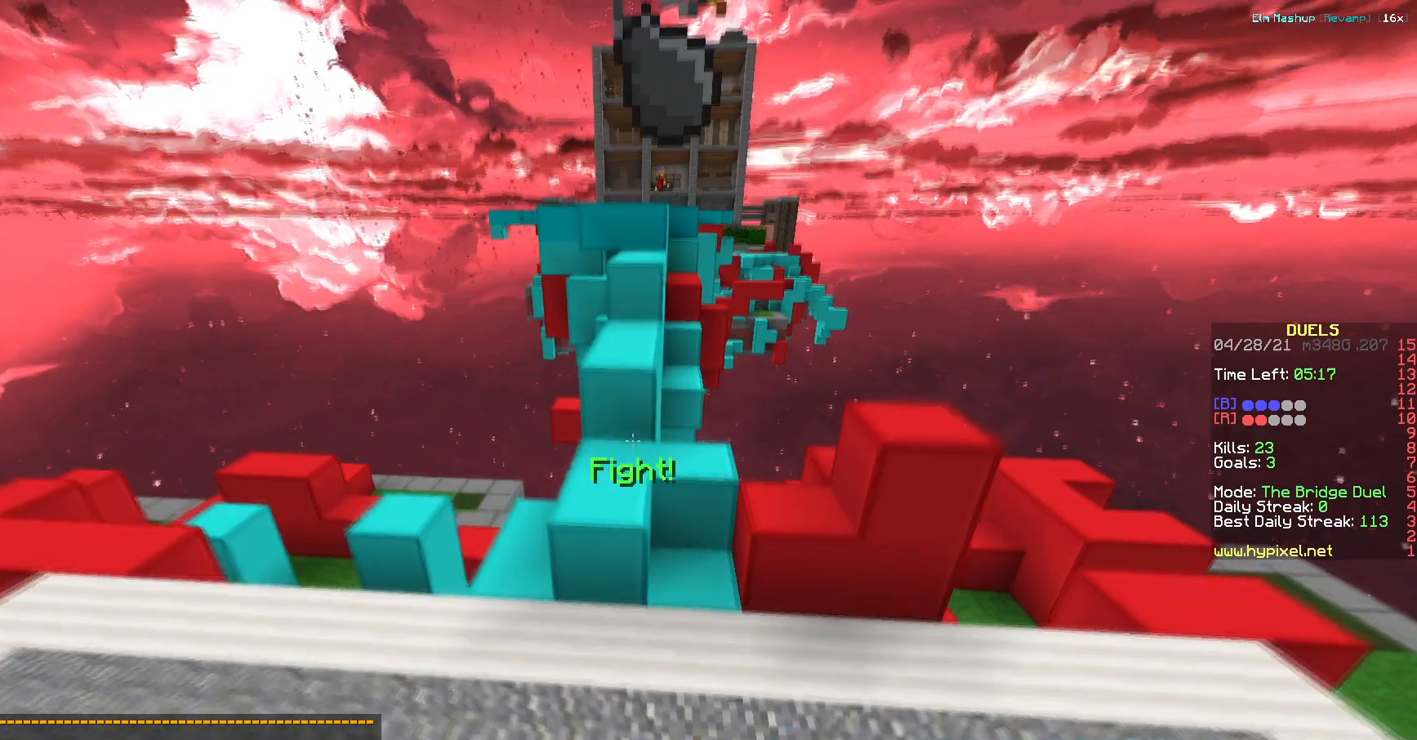
{"keys": ["a", "w"], "events": [[367, "a", "down"]]}
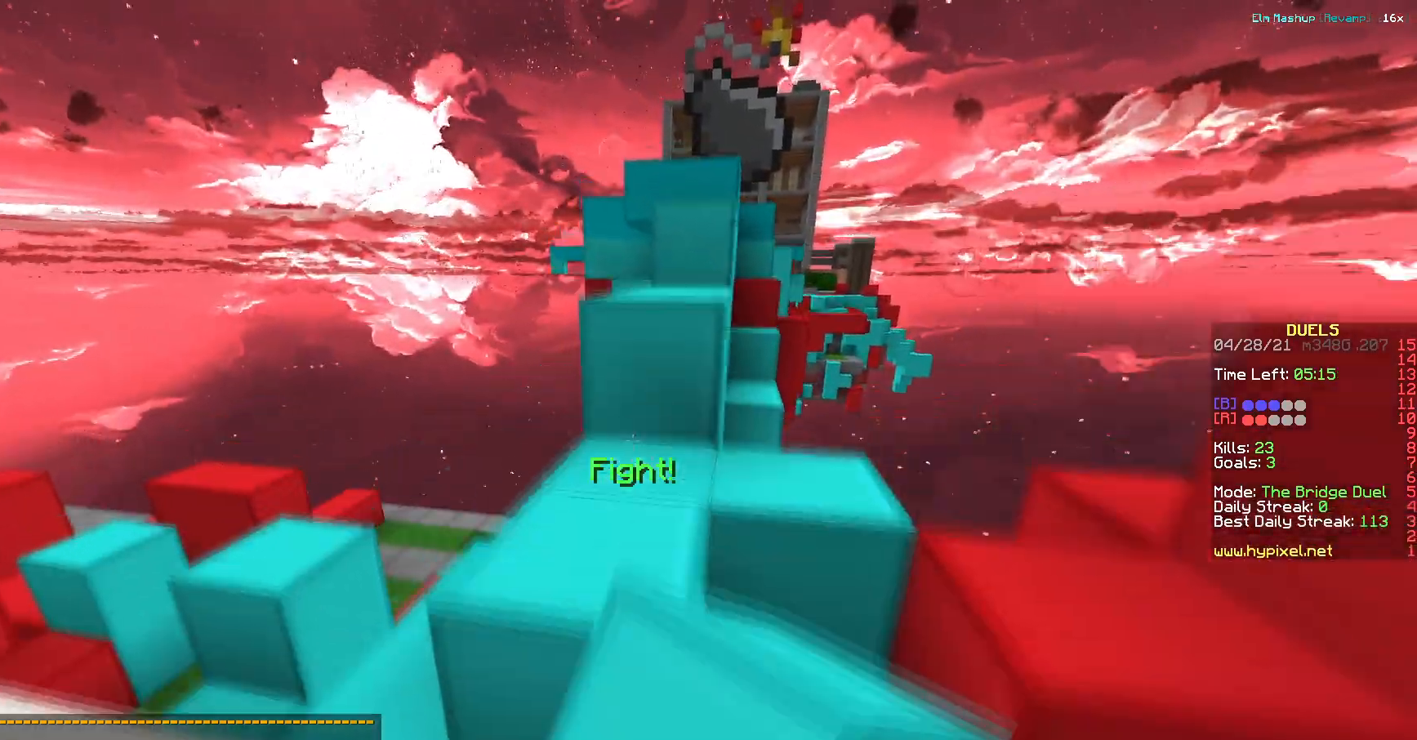
{"keys": ["d", "w"], "events": [[217, "a", "up"], [217, "d", "down"]]}
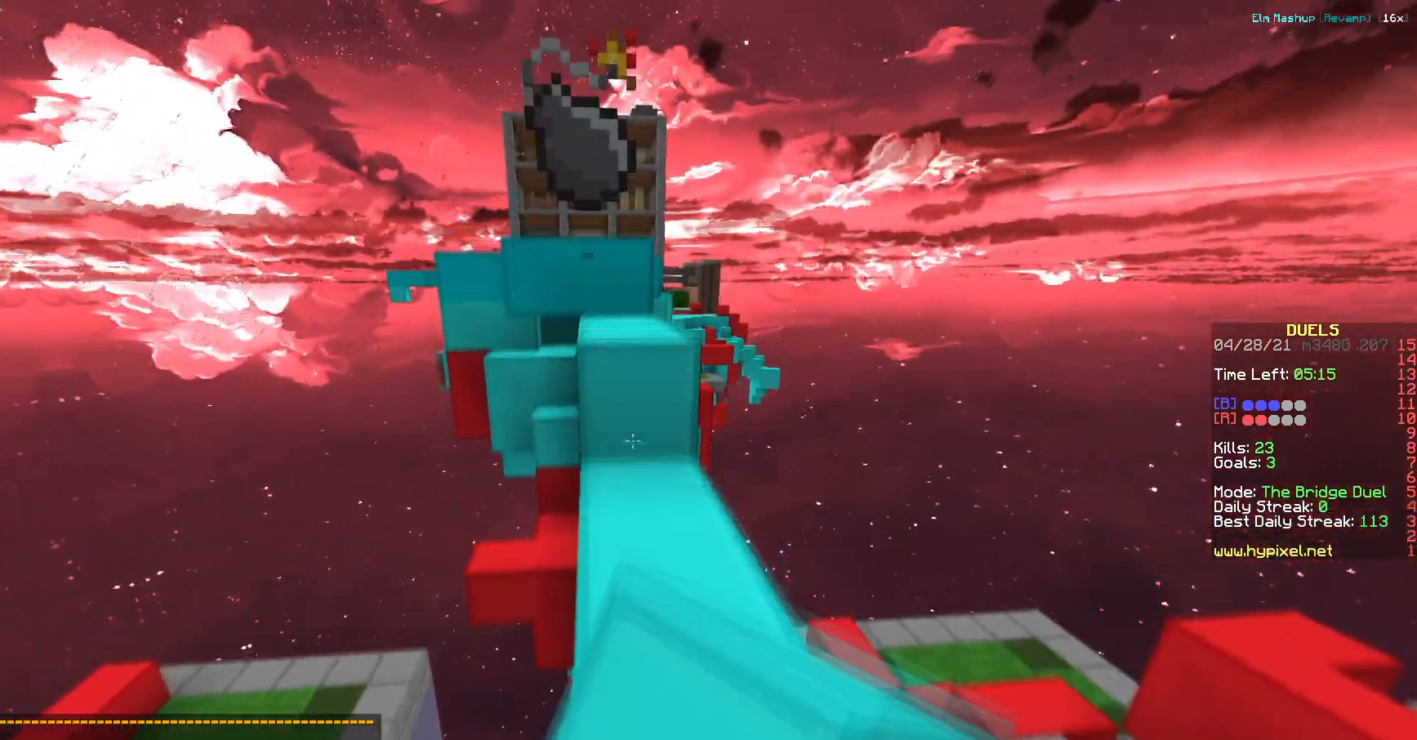
{"keys": ["w"], "events": [[200, "d", "up"]]}
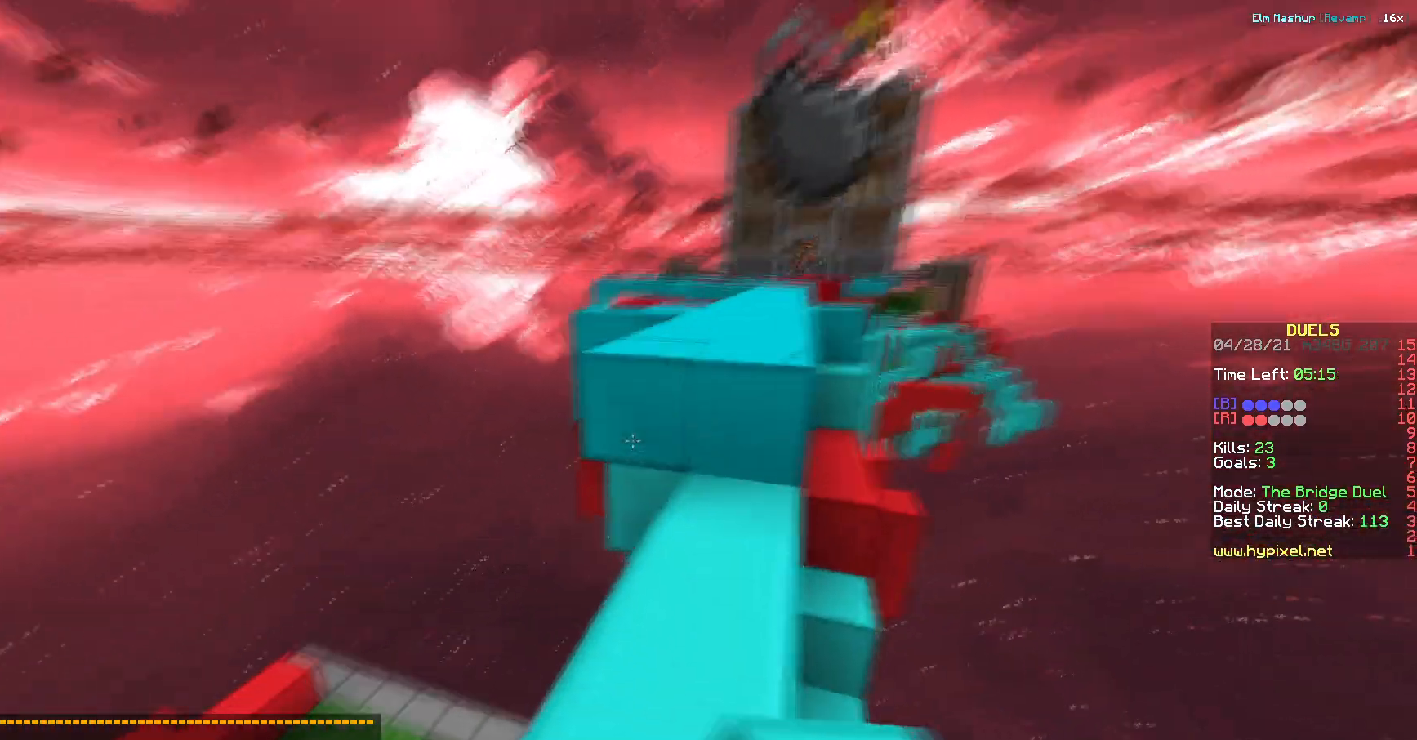
{"keys": ["w"]}
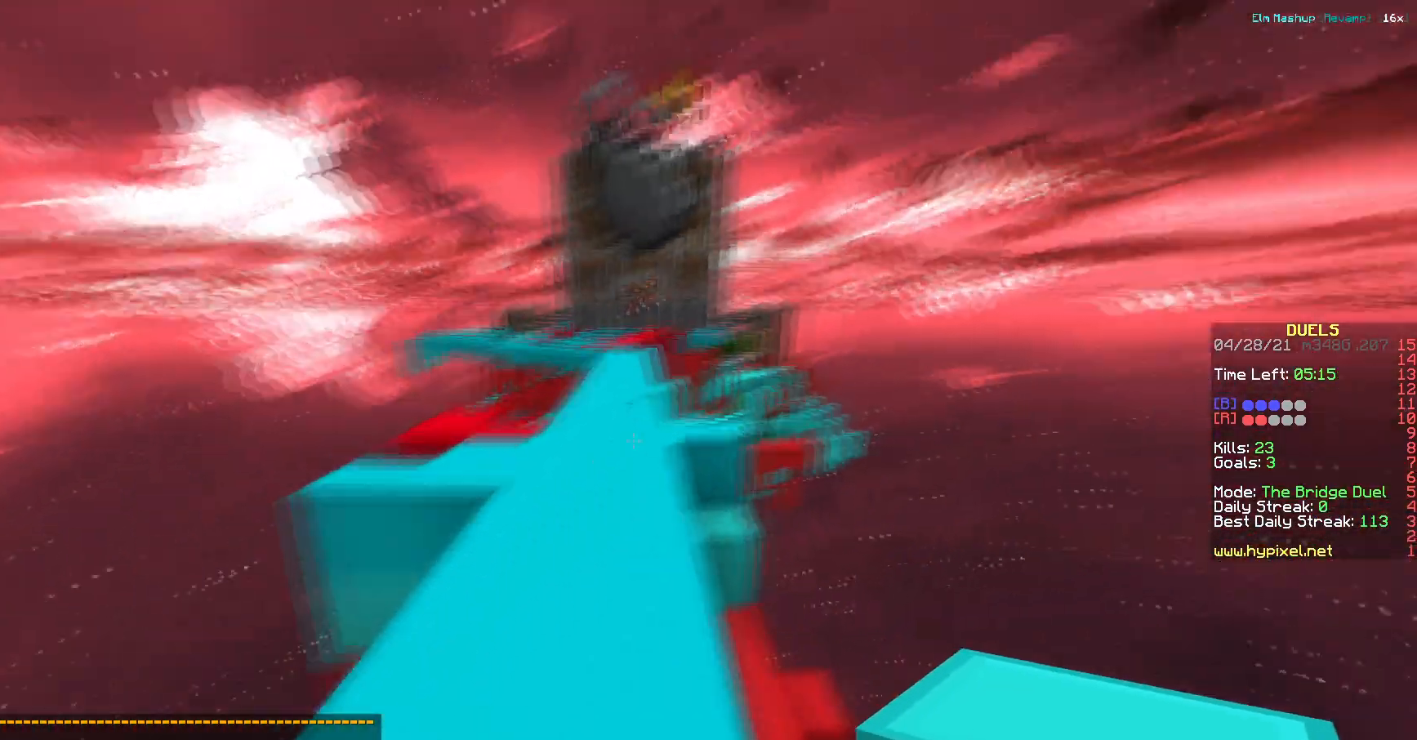
{"keys": ["a", "w"], "events": [[350, "a", "down"]]}
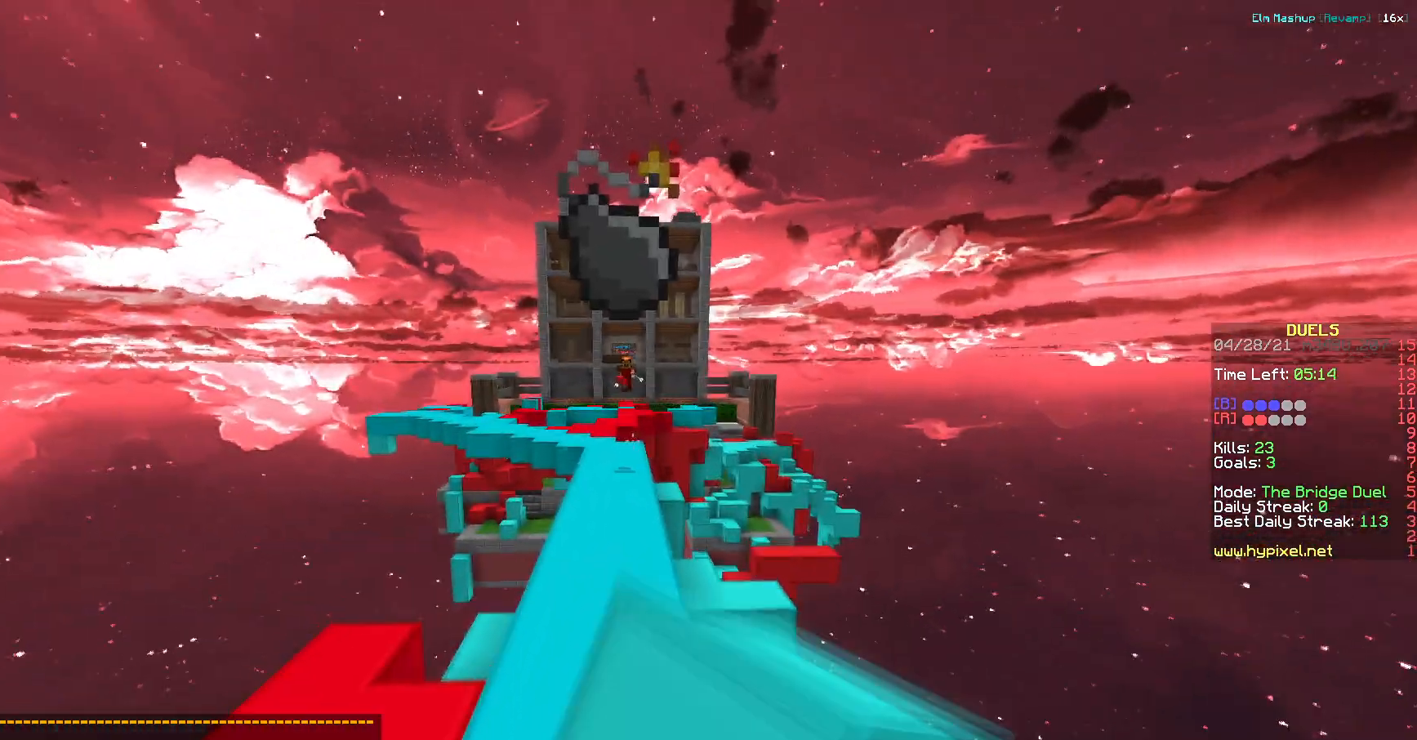
{"keys": ["w"], "events": [[34, "a", "up"]]}
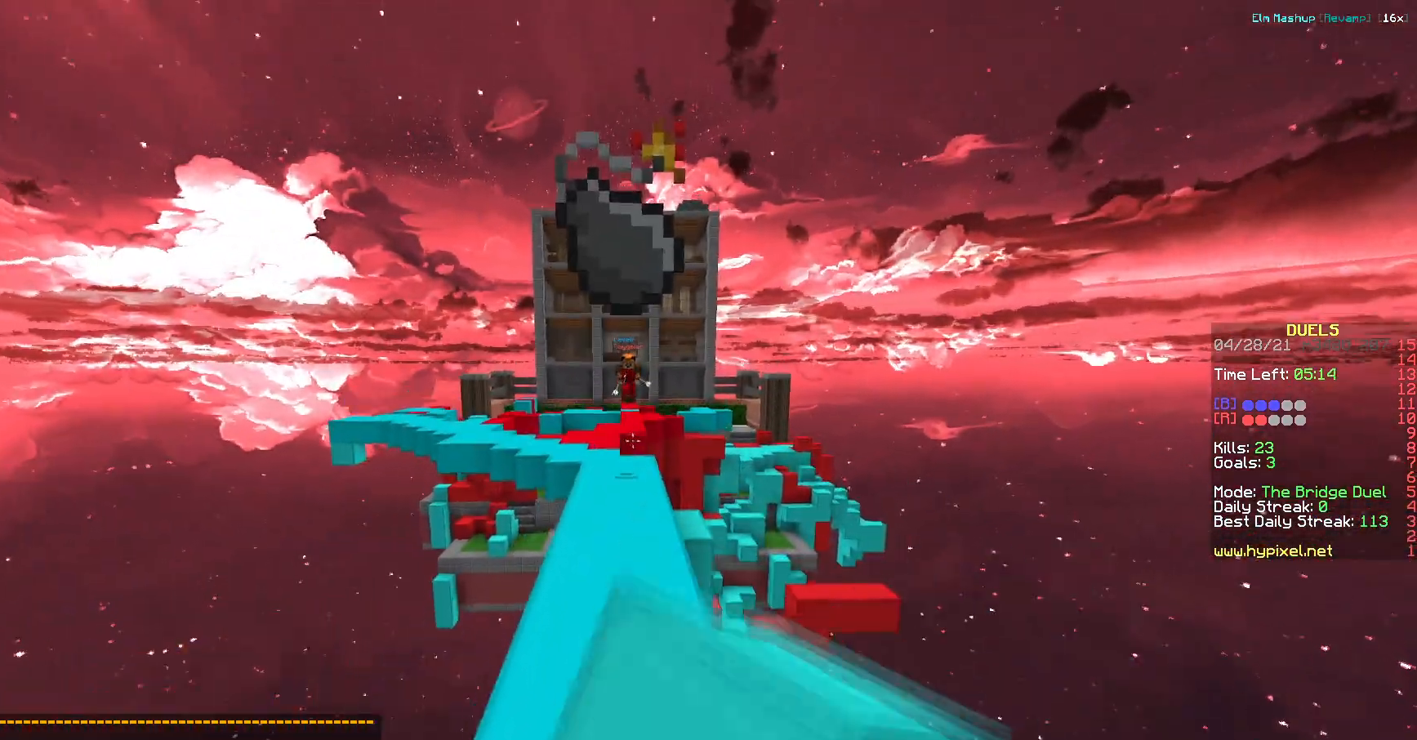
{"keys": ["w"], "events": []}
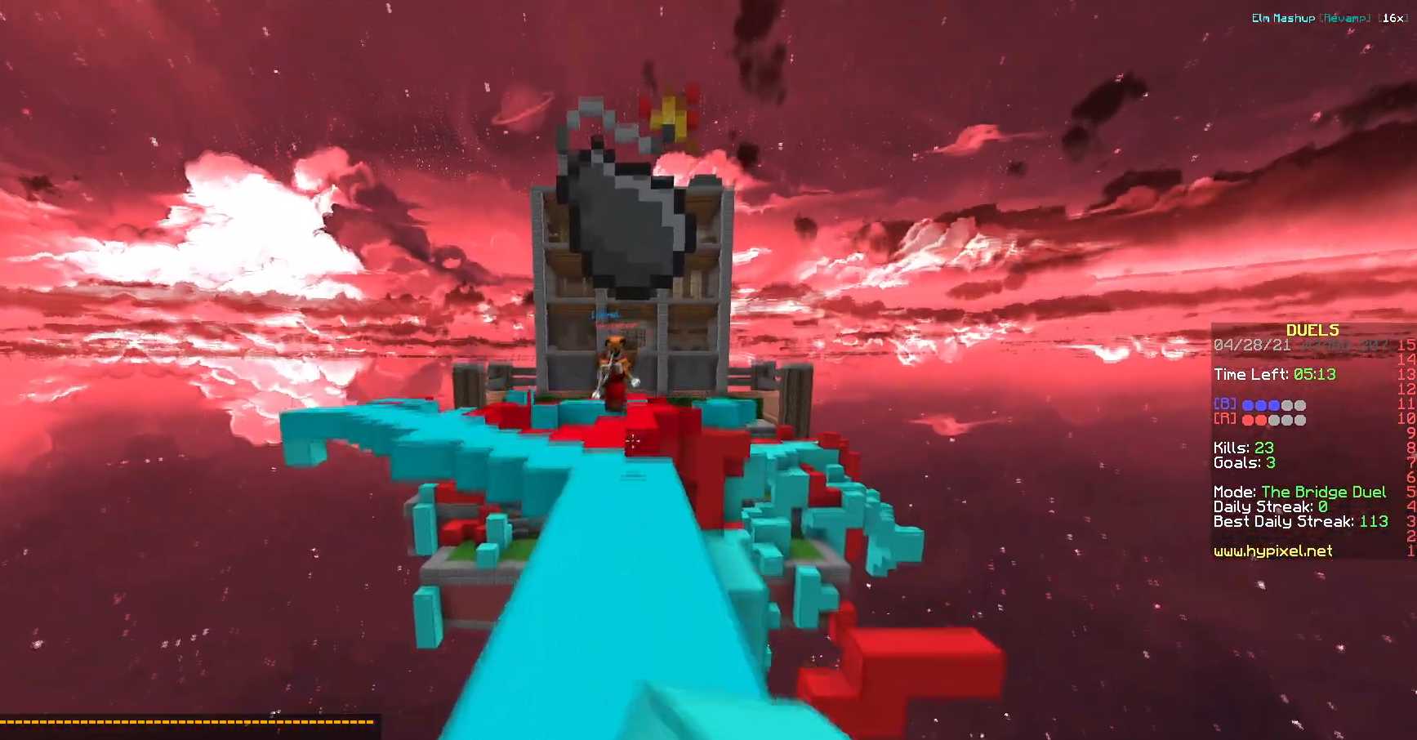
{"keys": ["a", "w"], "events": [[17, "a", "down"]]}
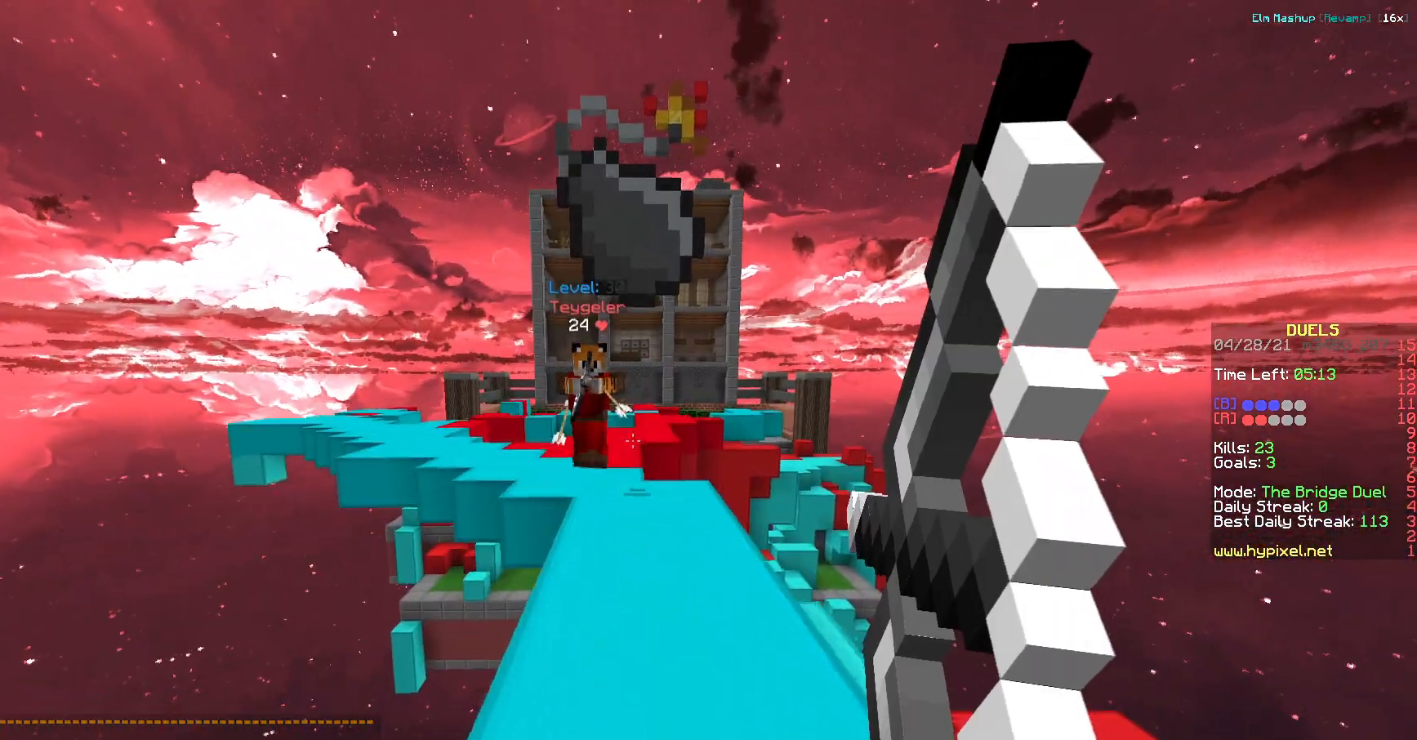
{"keys": ["d", "s"], "events": [[317, "d", "down"], [350, "a", "up"], [367, "w", "up"], [484, "s", "down"]]}
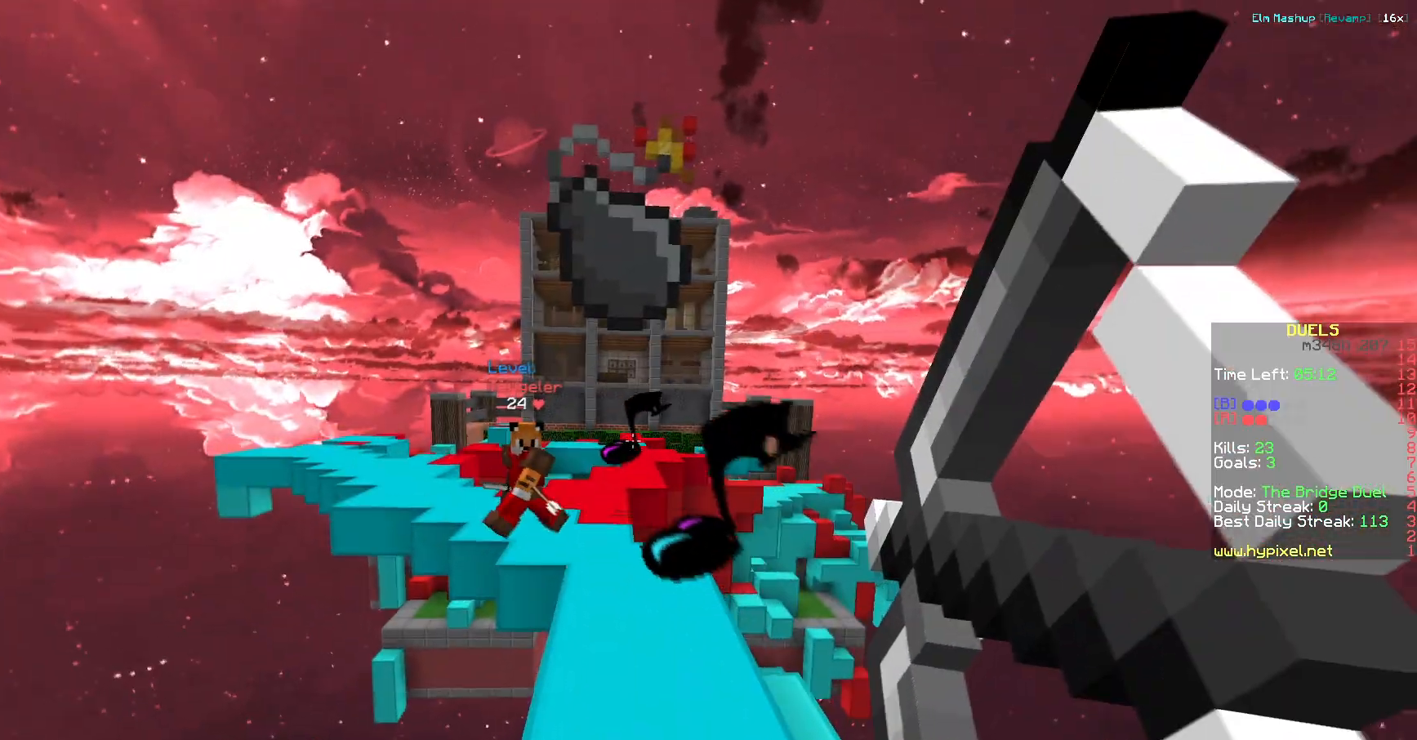
{"keys": ["a", "w"], "events": [[134, "a", "down"], [184, "d", "up"], [184, "s", "up"], [267, "w", "down"]]}
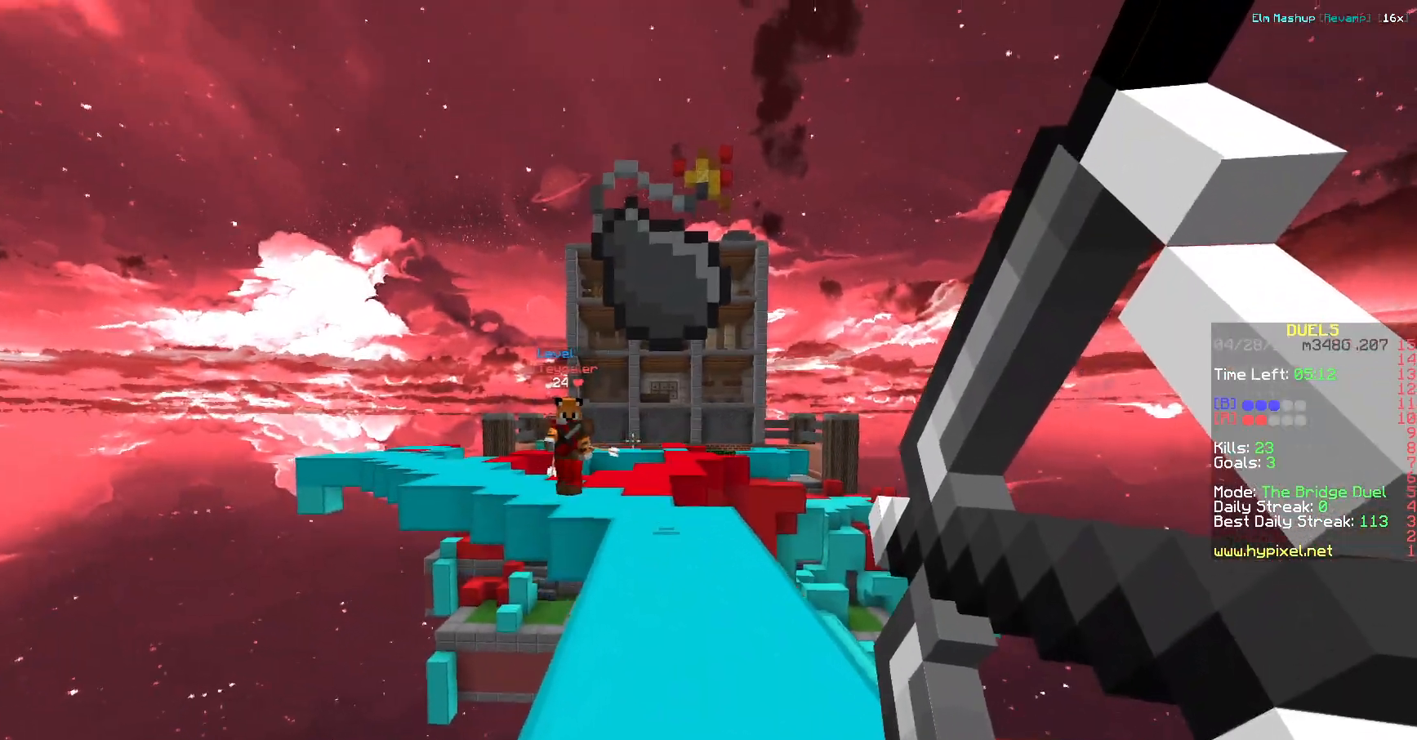
{"keys": ["w"], "events": [[150, "a", "up"], [150, "d", "down"], [400, "d", "up"]]}
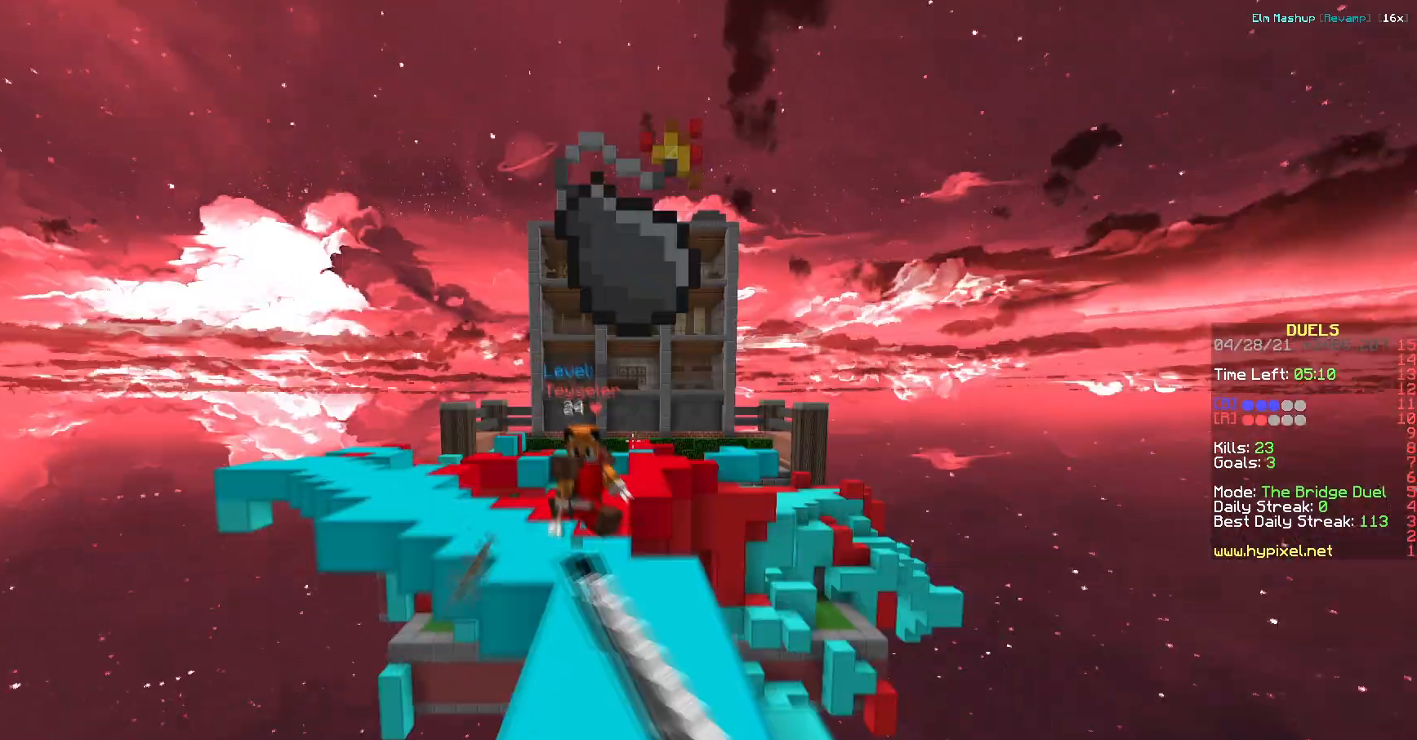
{"keys": ["a", "w"], "events": [[317, "a", "down"]]}
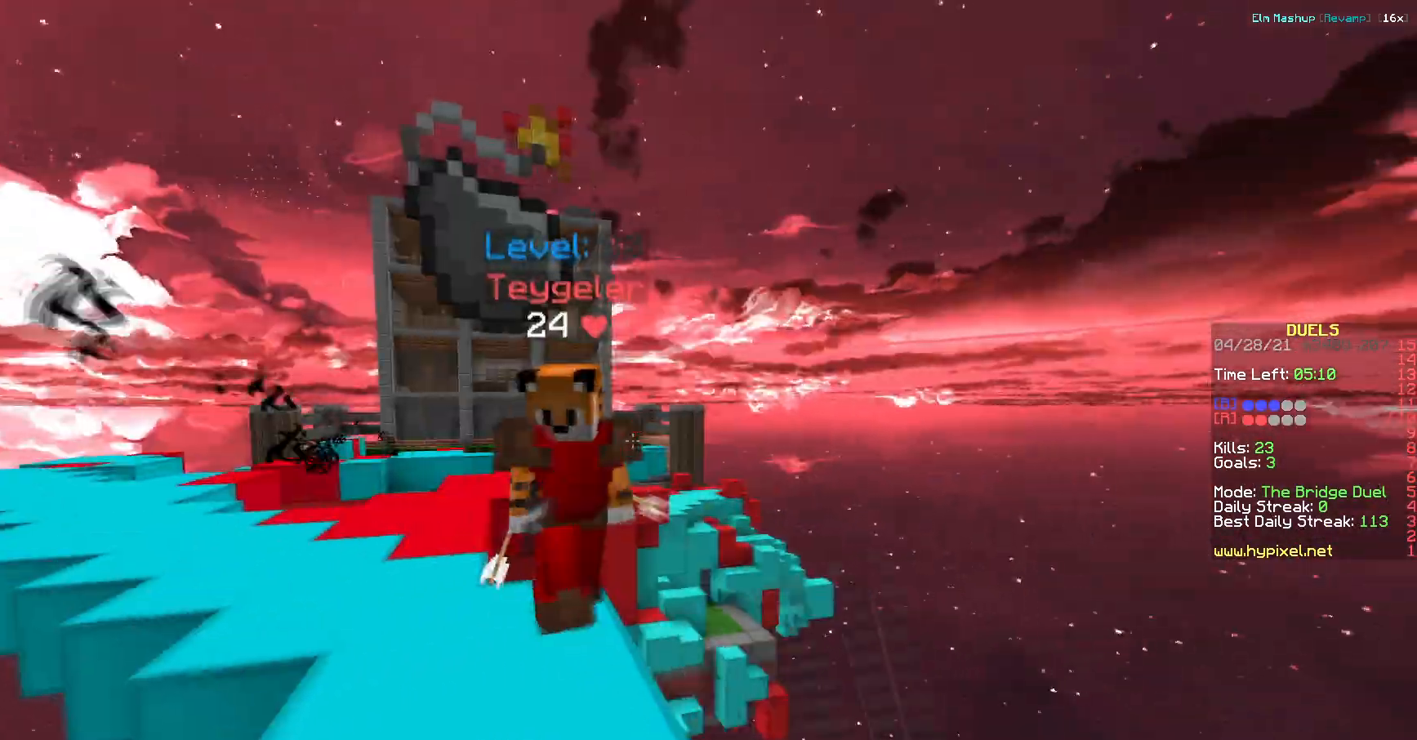
{"keys": ["d", "w"]}
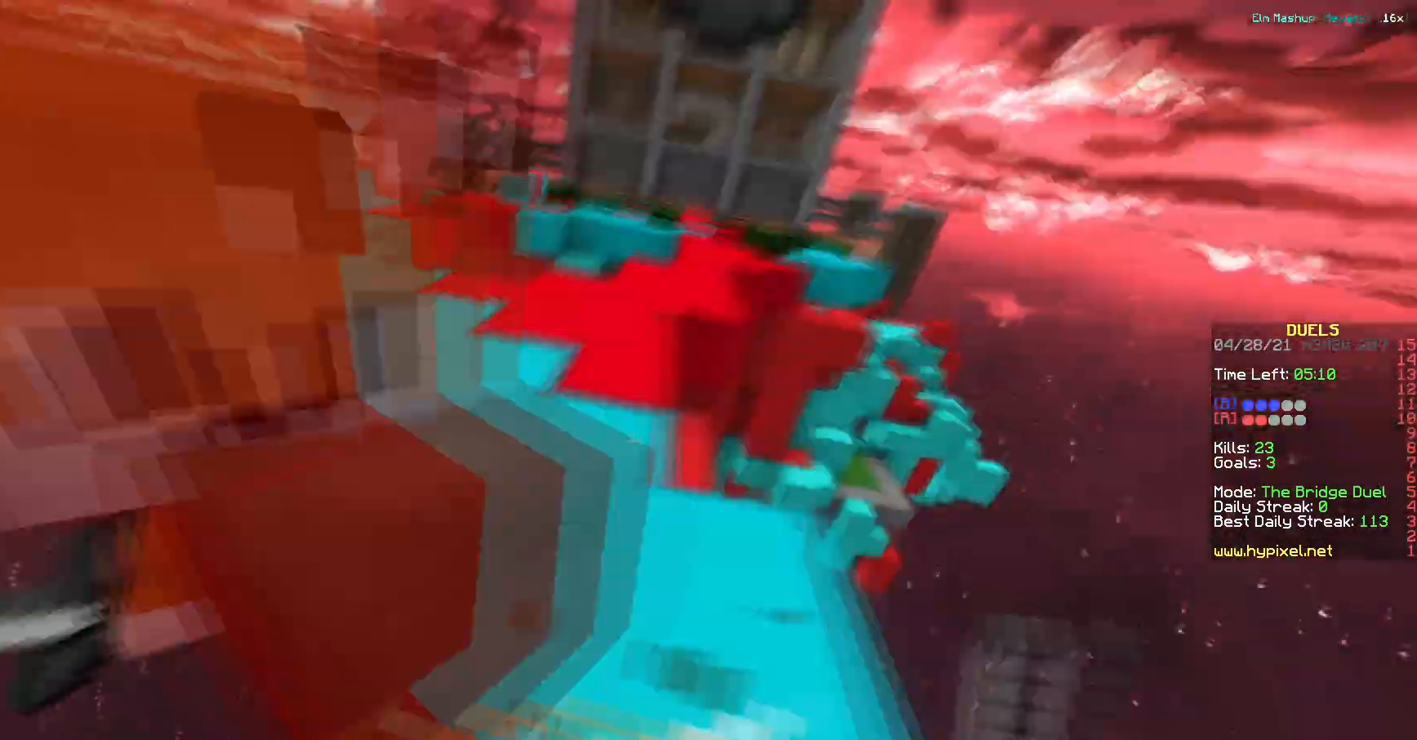
{"keys": ["a", "w"], "events": [[67, "a", "down"], [67, "d", "up"], [200, "d", "down"], [351, "d", "up"]]}
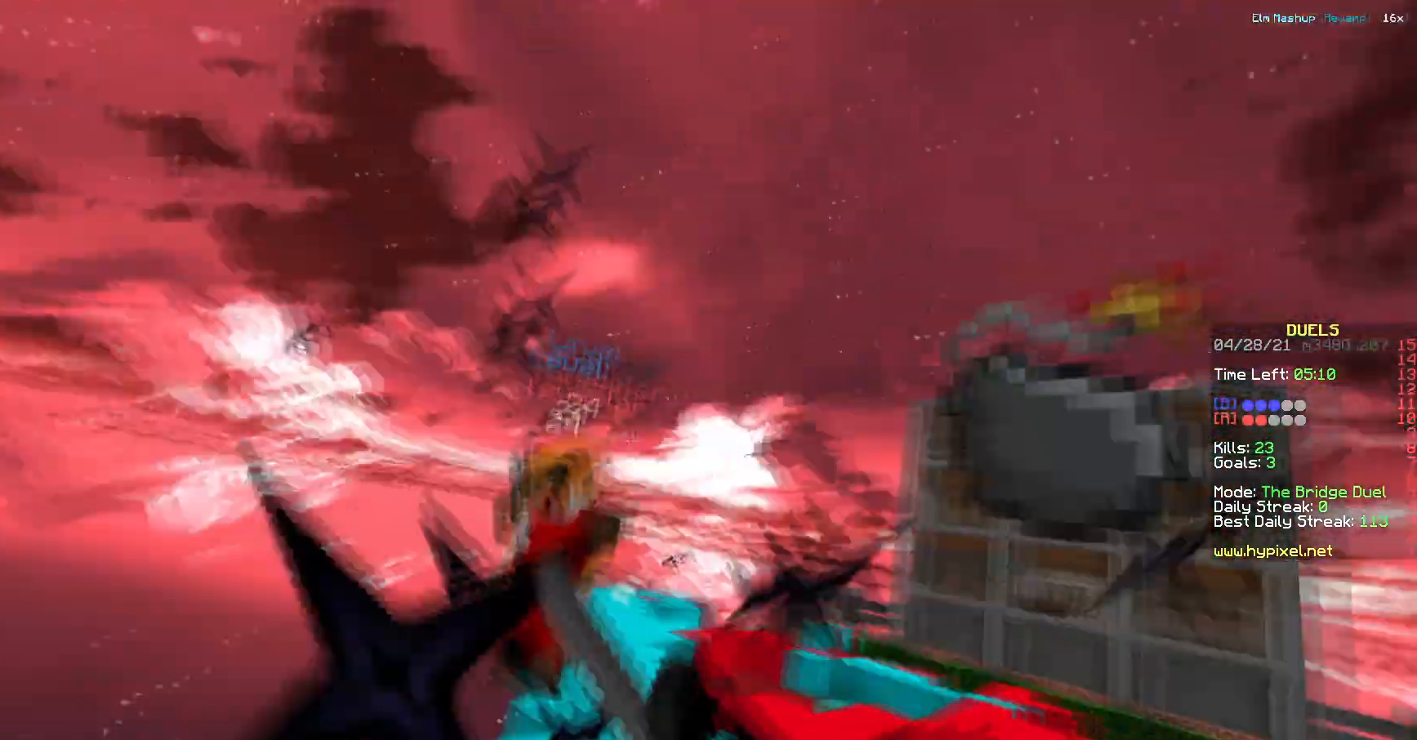
{"keys": ["w"], "events": [[200, "a", "up"]]}
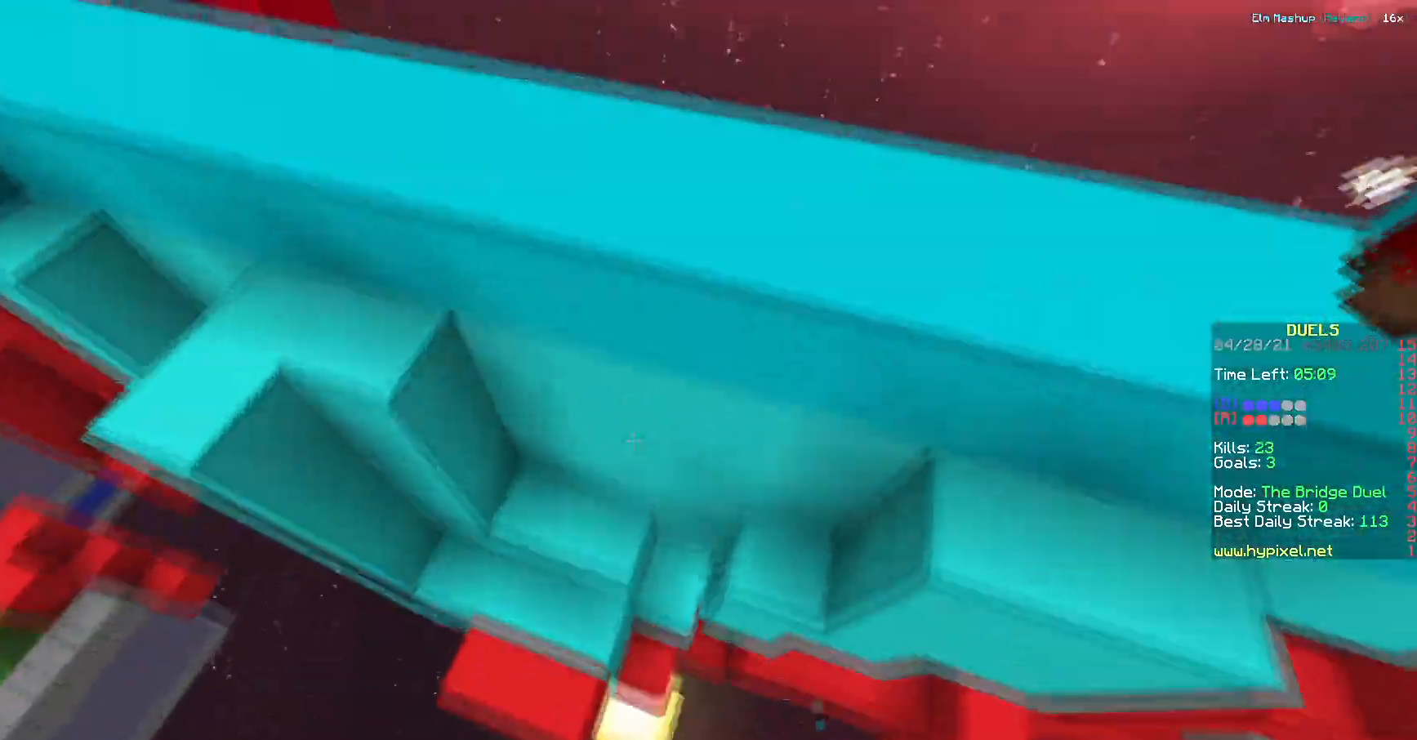
{"keys": ["w"], "events": [[50, "a", "down"], [150, "w", "up"], [451, "a", "up"], [467, "w", "down"]]}
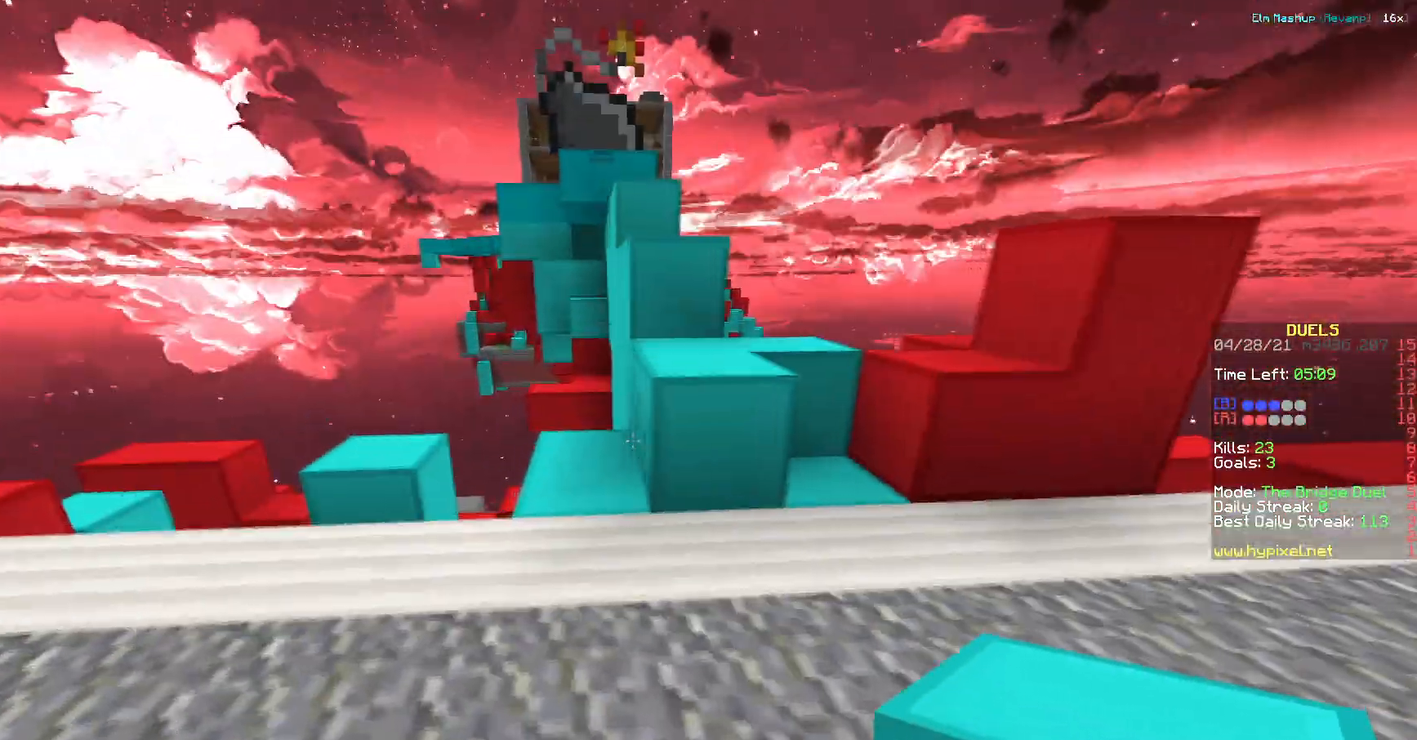
{"keys": ["d", "w"], "events": [[200, "d", "down"]]}
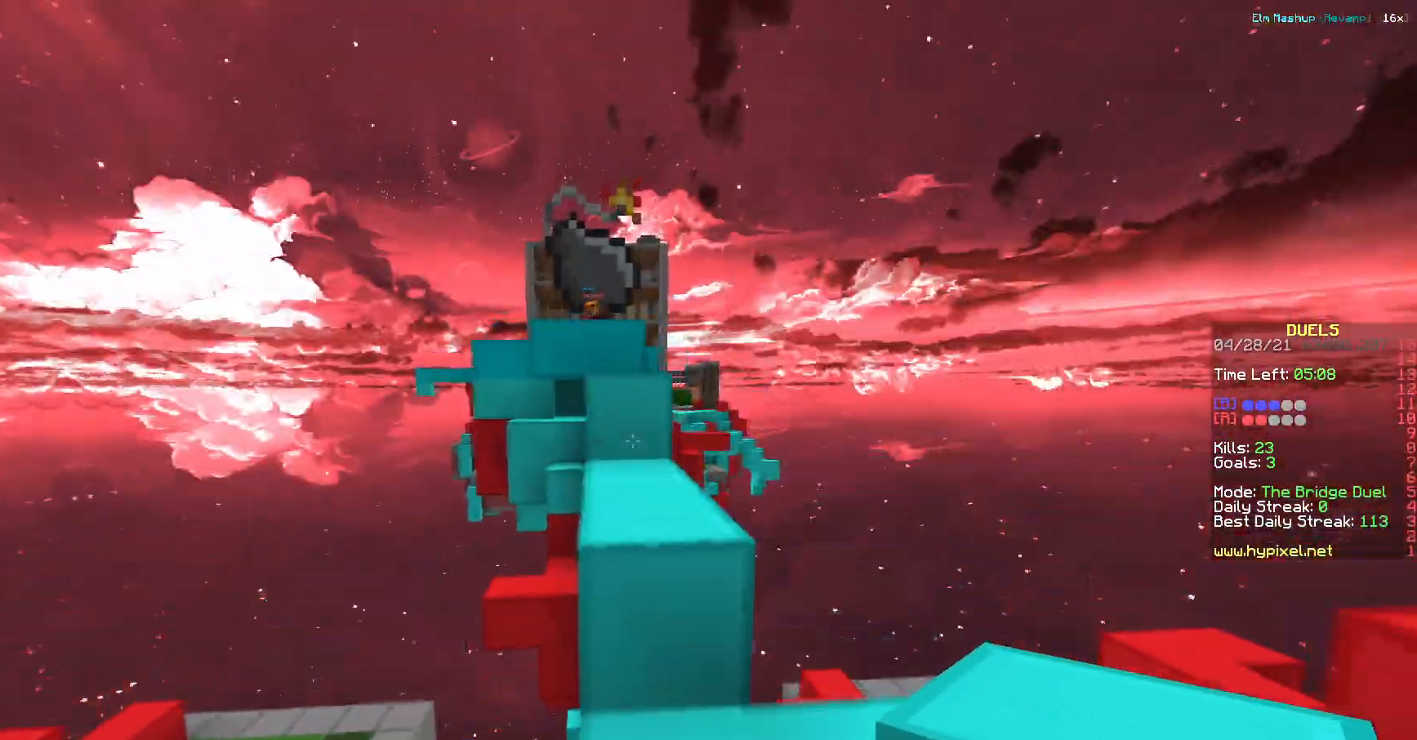
{"keys": ["w"], "events": [[100, "a", "down"], [100, "d", "up"], [501, "a", "up"]]}
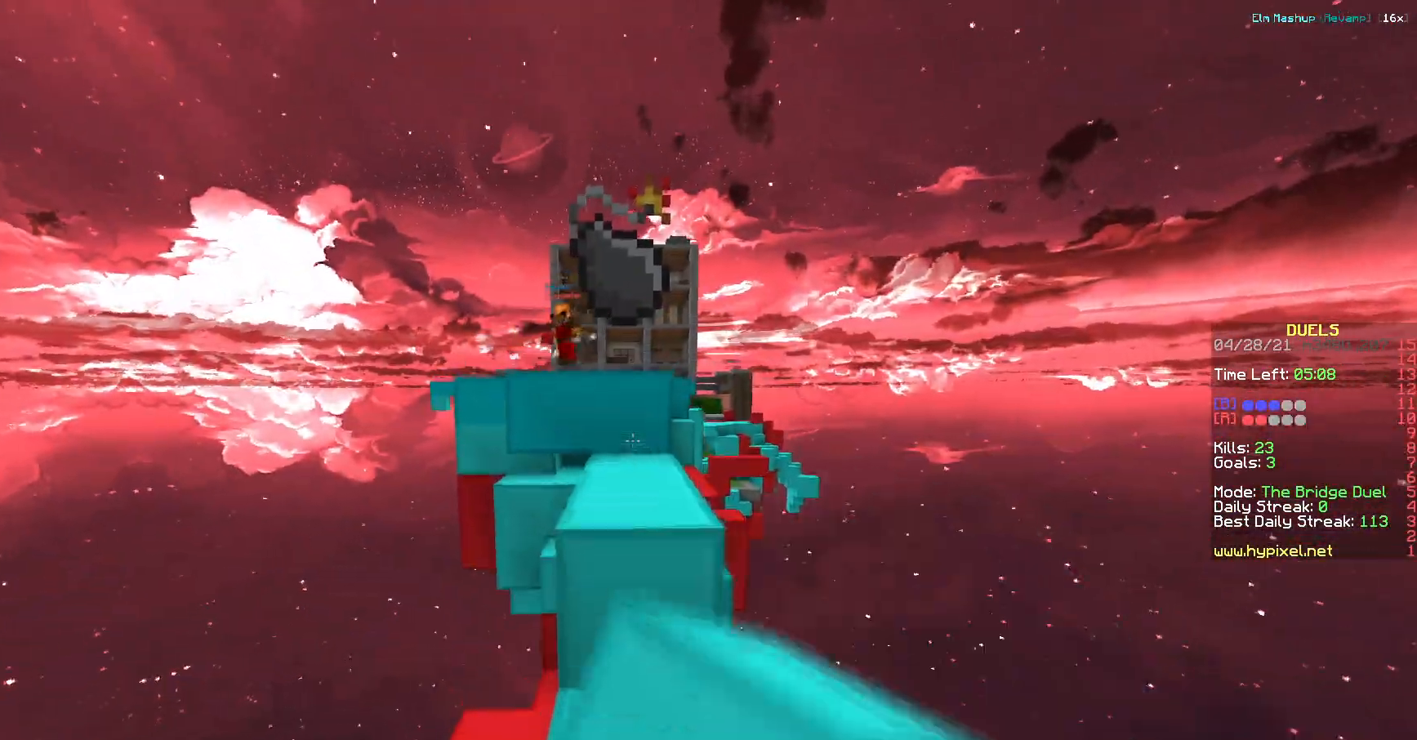
{"keys": ["a", "w"], "events": [[116, "d", "down"], [283, "d", "up"], [300, "a", "down"]]}
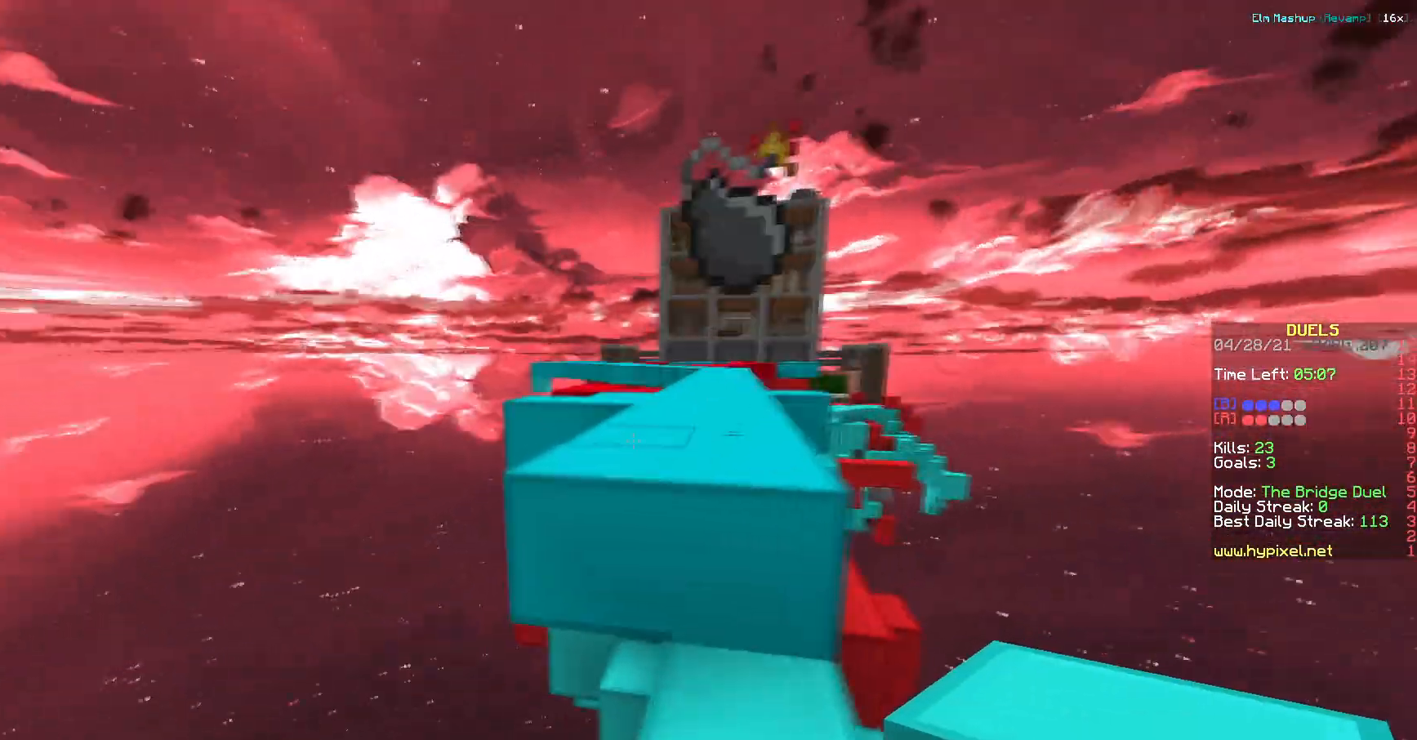
{"keys": ["w"], "events": [[50, "a", "up"]]}